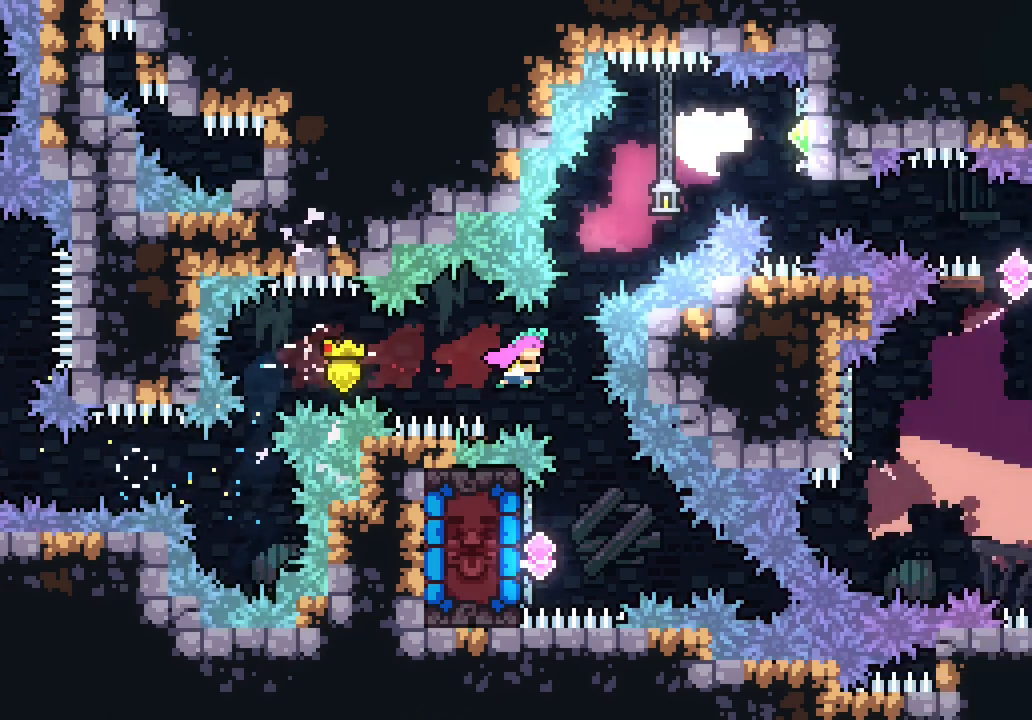
Gameplay with keyboard; each line is a JSON object with the keys held at the frame after it. "events" lists presses ("down") and releases ("up") of "dash", "demo", "down", "escape", "grab", "jump", "jump2", "left", "right", "space" and "up" between this image and that frame as [ms after this image, input, new state], when the widget could be followed in between. No other keys are recorded. Mouse input is not recorded. Key names are as the overlay labels them; some are game actions (e.g. jump) rather than physical keys.
{"keys": ["left"]}
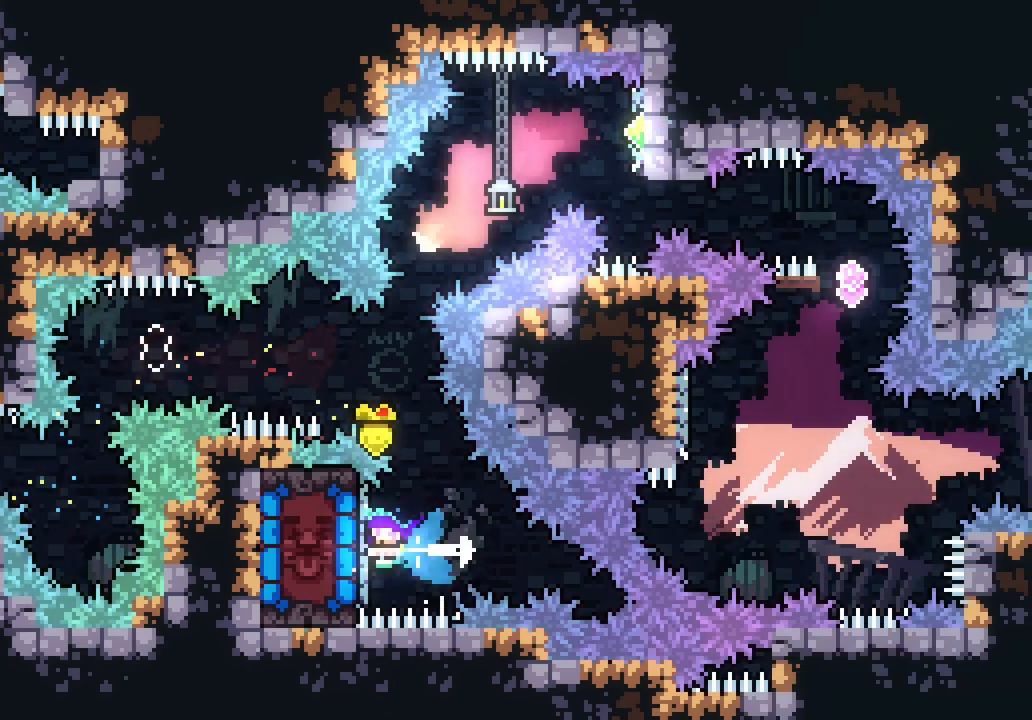
{"keys": ["up"], "events": [[116, "left", "up"], [250, "up", "down"], [300, "dash", "down"], [400, "dash", "up"]]}
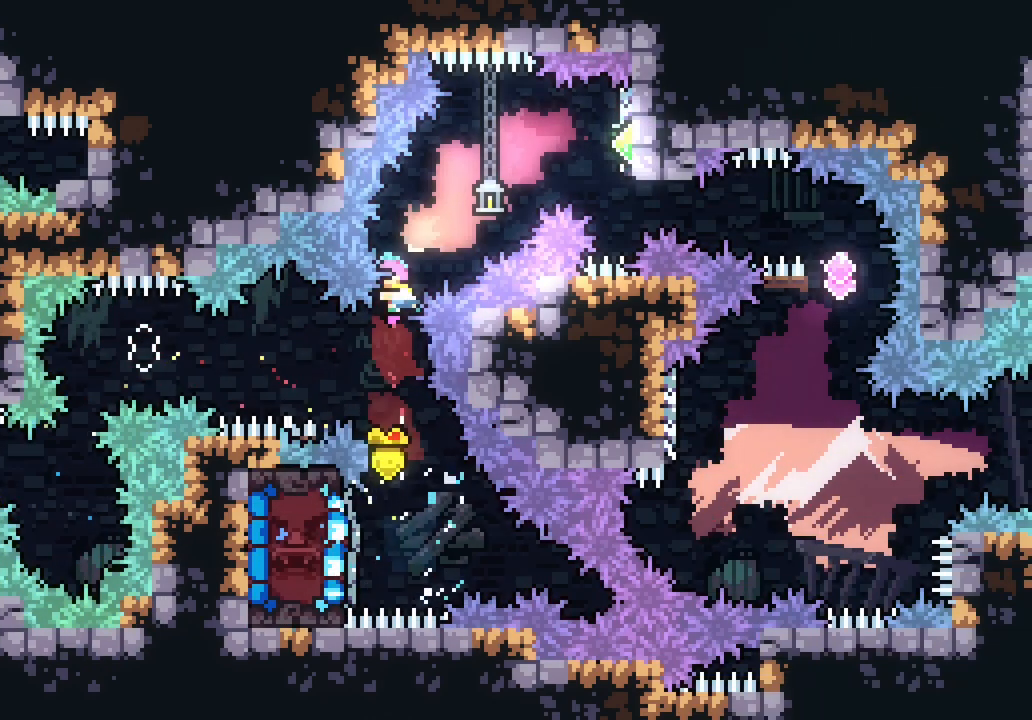
{"keys": ["right"], "events": [[133, "dash", "down"], [133, "right", "down"], [216, "dash", "up"], [316, "up", "up"]]}
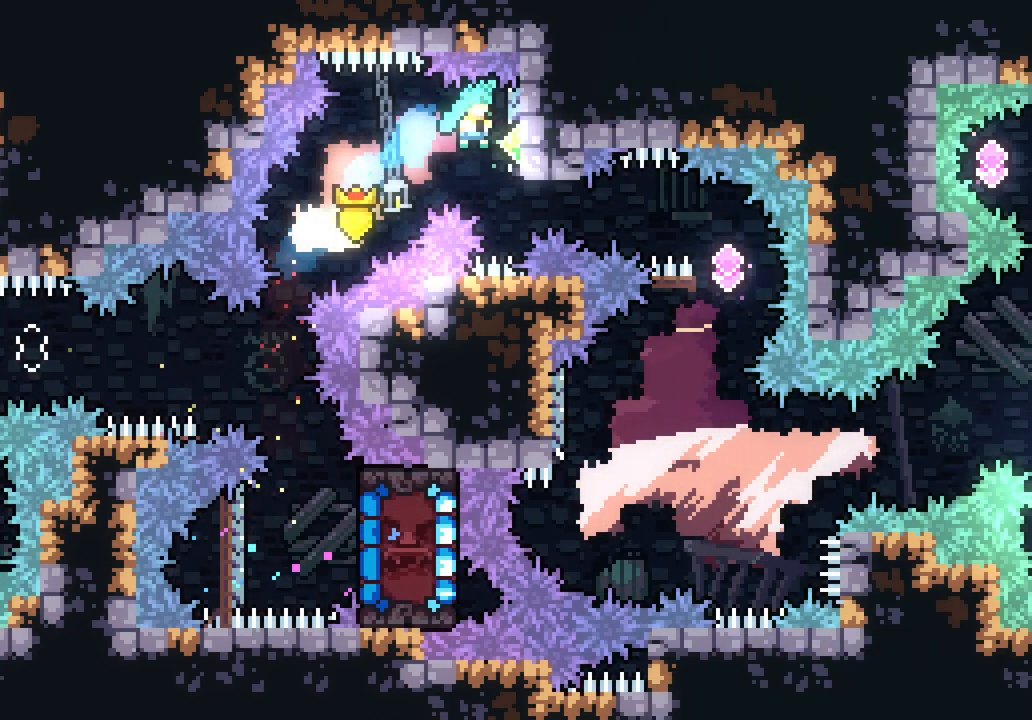
{"keys": ["left"]}
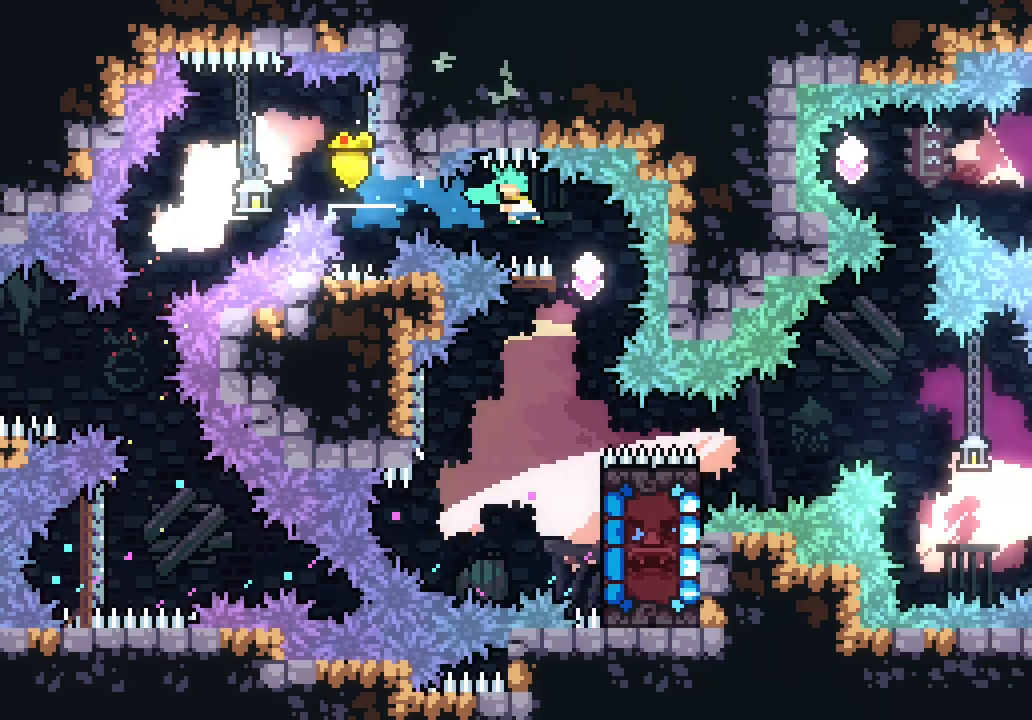
{"keys": ["left", "right"]}
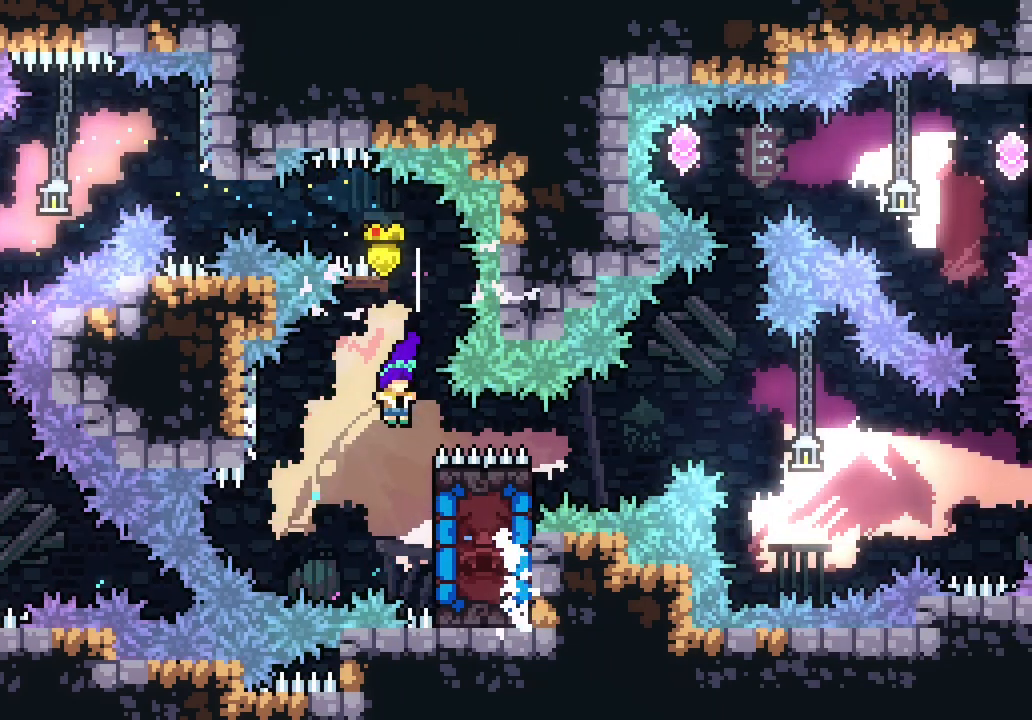
{"keys": ["grab", "up"], "events": [[33, "grab", "down"], [33, "left", "up"], [266, "up", "down"], [316, "right", "up"]]}
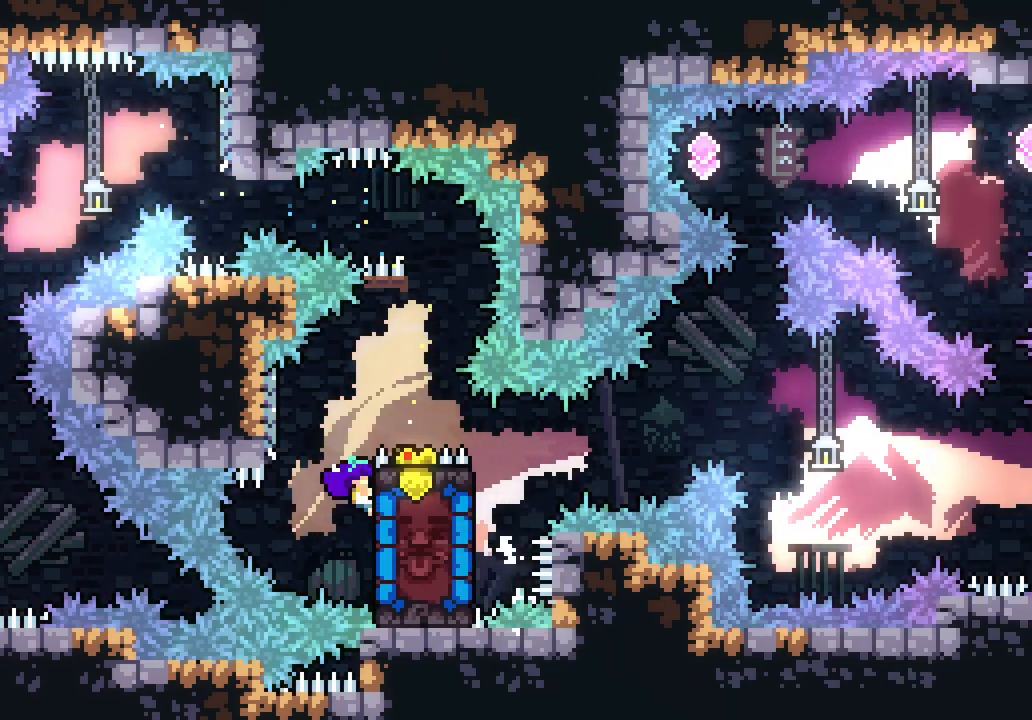
{"keys": [], "events": [[50, "space", "down"], [50, "up", "up"], [183, "right", "down"], [383, "grab", "up"], [383, "space", "up"], [433, "right", "up"]]}
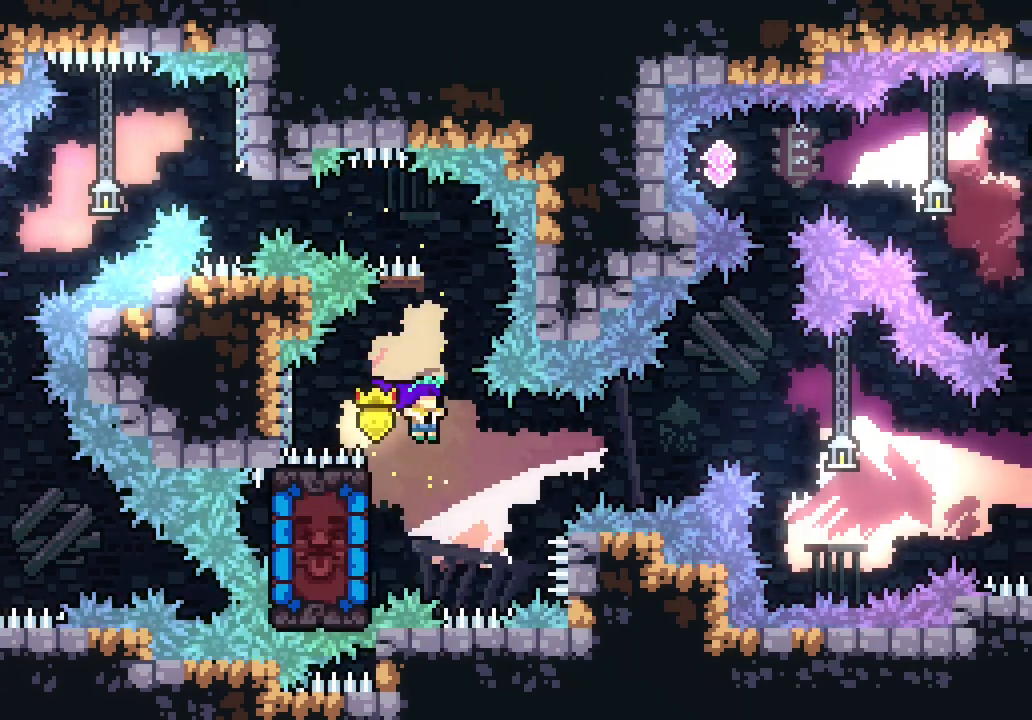
{"keys": [], "events": [[116, "left", "down"], [166, "dash", "down"], [250, "dash", "up"], [300, "left", "up"]]}
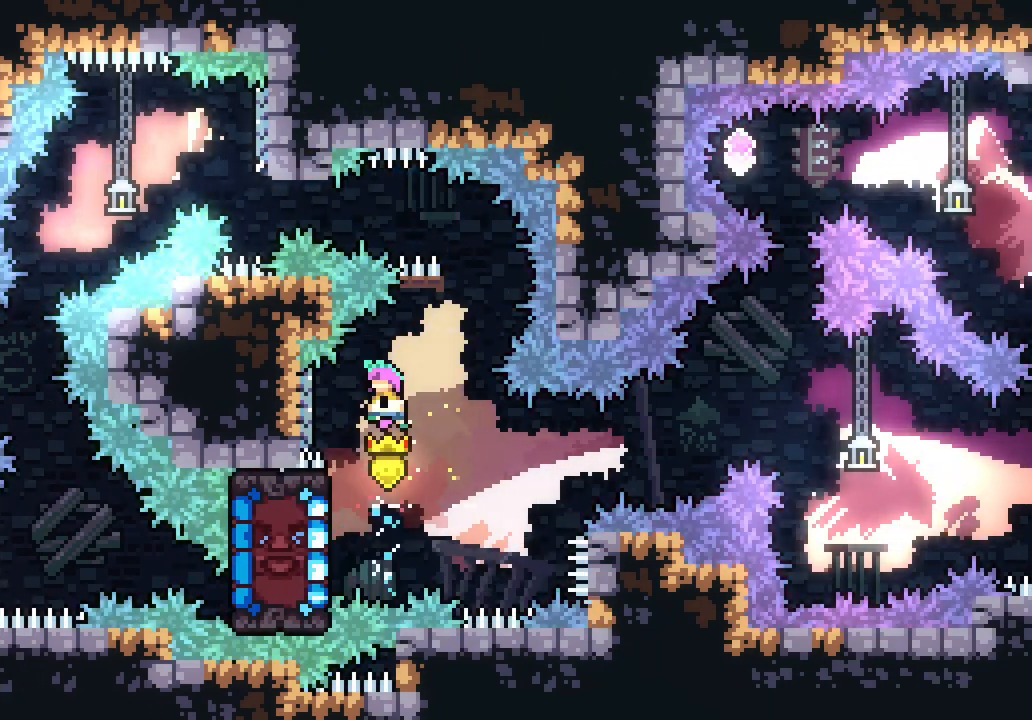
{"keys": ["grab"], "events": [[216, "left", "down"], [266, "grab", "down"], [500, "left", "up"]]}
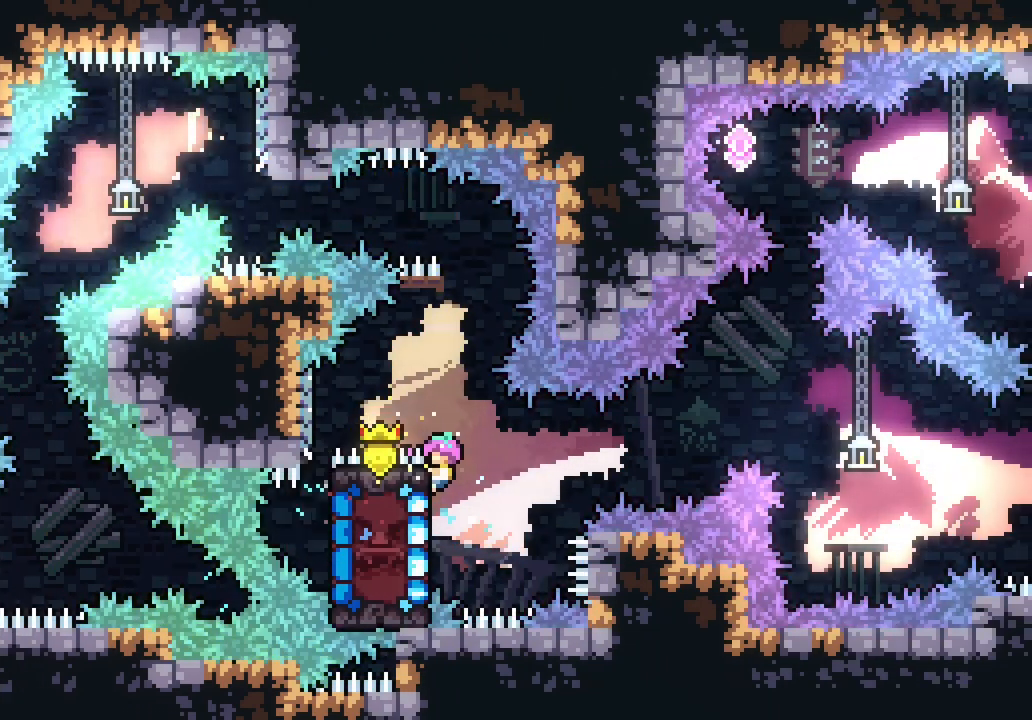
{"keys": ["grab", "space"], "events": [[283, "space", "down"]]}